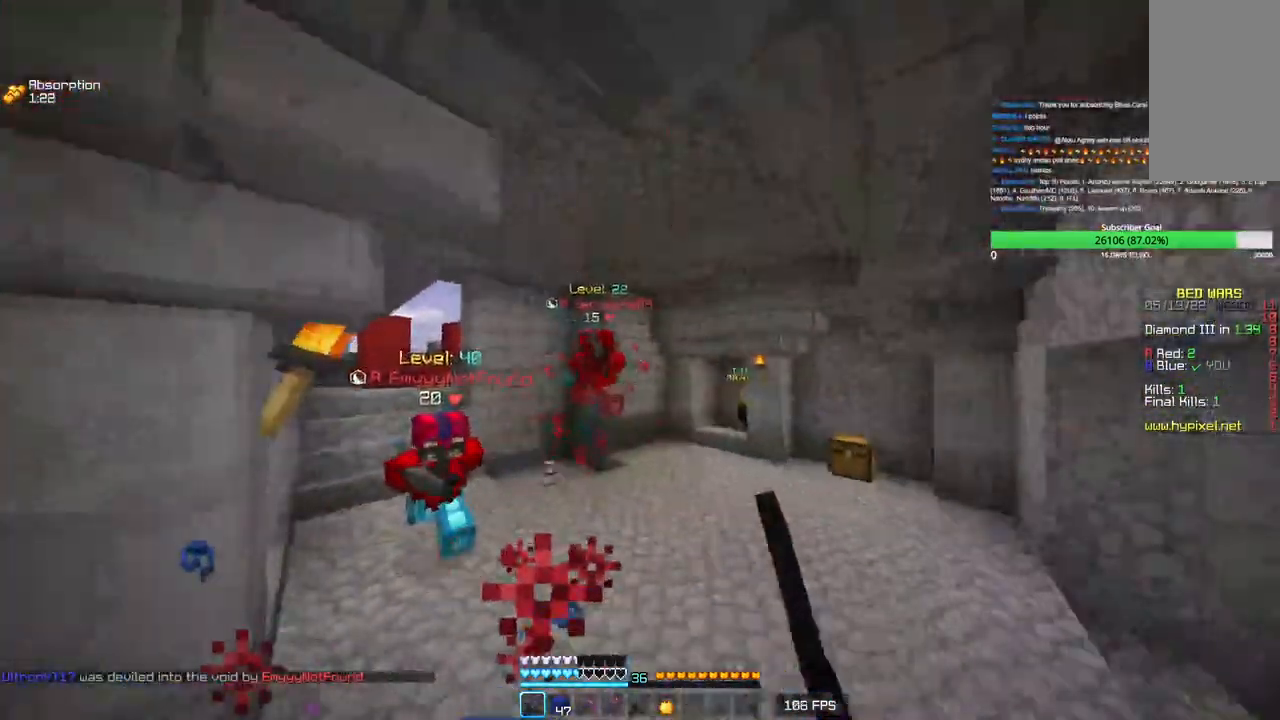
Gameplay with keyboard and mouse; each line is a JSON object with the keys and mouse buttons held at the frame after it. "events" lists presses ("down") and releases ("up") of "a", "d", "s", "w", "mouse_left" and "mouse_right" between this image and that frame as [ms after this image, input, new state], when the widget could be followed in between. "mouse_left", "mouse_right" = the "left", "right" buttons of the "mouse" list. No other keys are recorded. Fast repeated clicks can show as one long hold. Mouse movement is not recorded.
{"keys": ["a"], "mouse": ["left"], "events": [[366, "a", "down"], [500, "w", "up"]]}
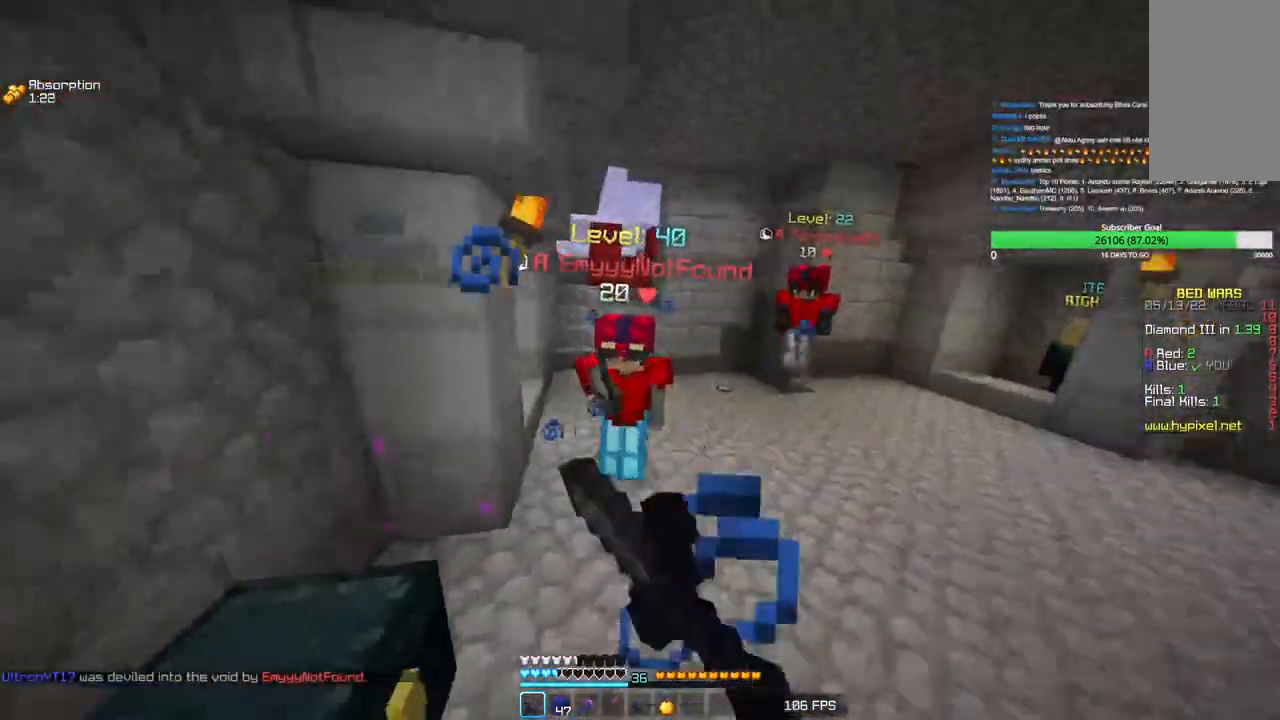
{"keys": ["a"], "mouse": ["left"], "events": [[233, "w", "down"], [433, "w", "up"]]}
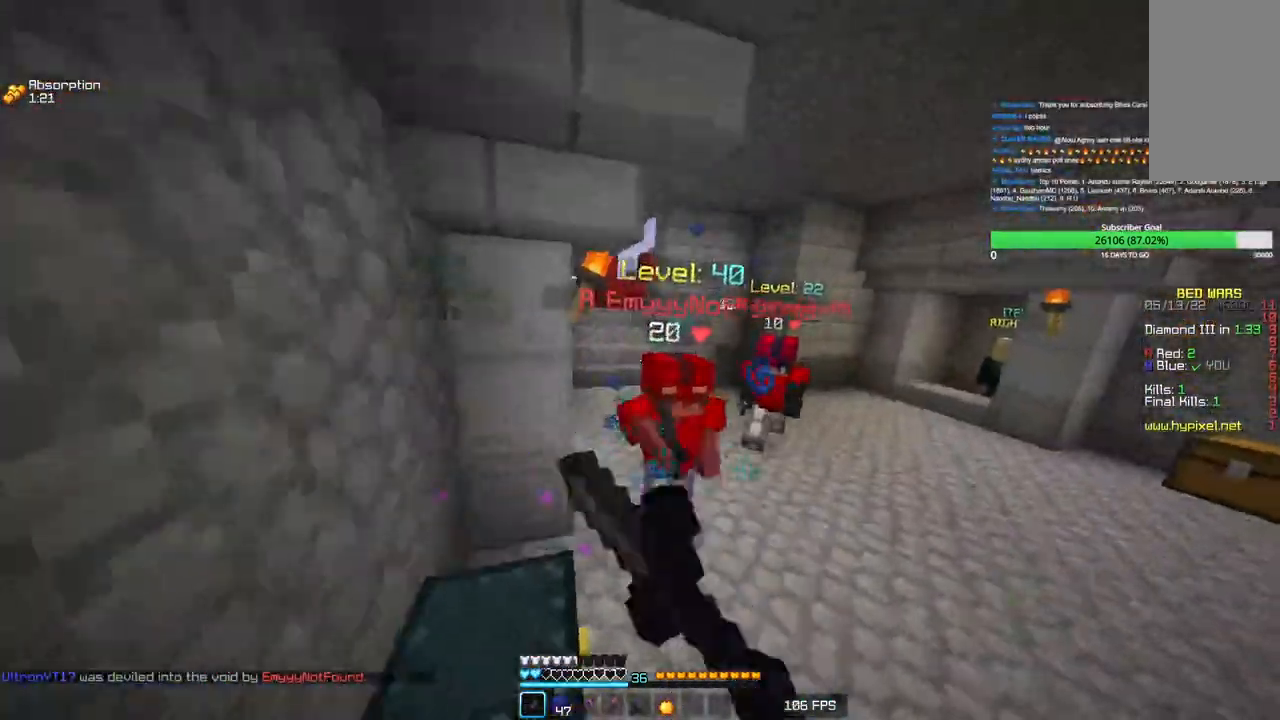
{"keys": ["a", "w"], "mouse": ["left"], "events": [[83, "mouse_right", "down"], [133, "mouse_right", "up"], [183, "w", "down"]]}
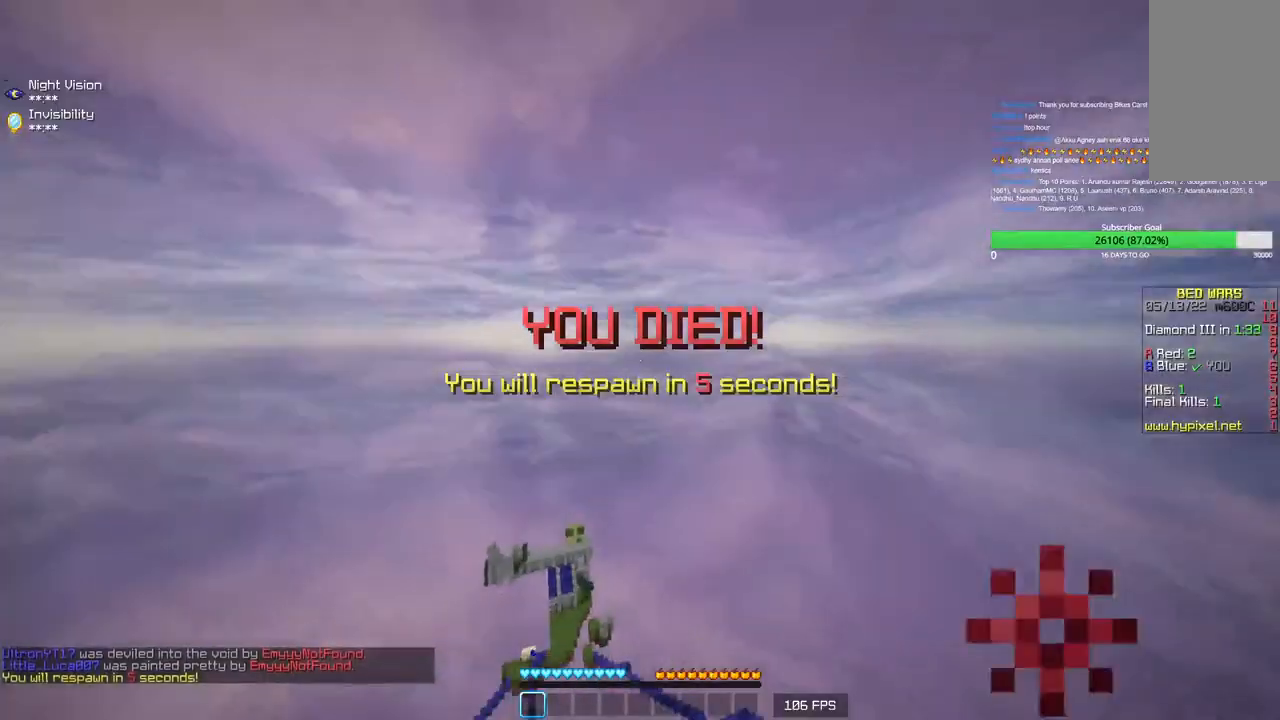
{"keys": [], "mouse": [], "events": [[50, "a", "up"], [116, "w", "up"], [150, "mouse_left", "up"]]}
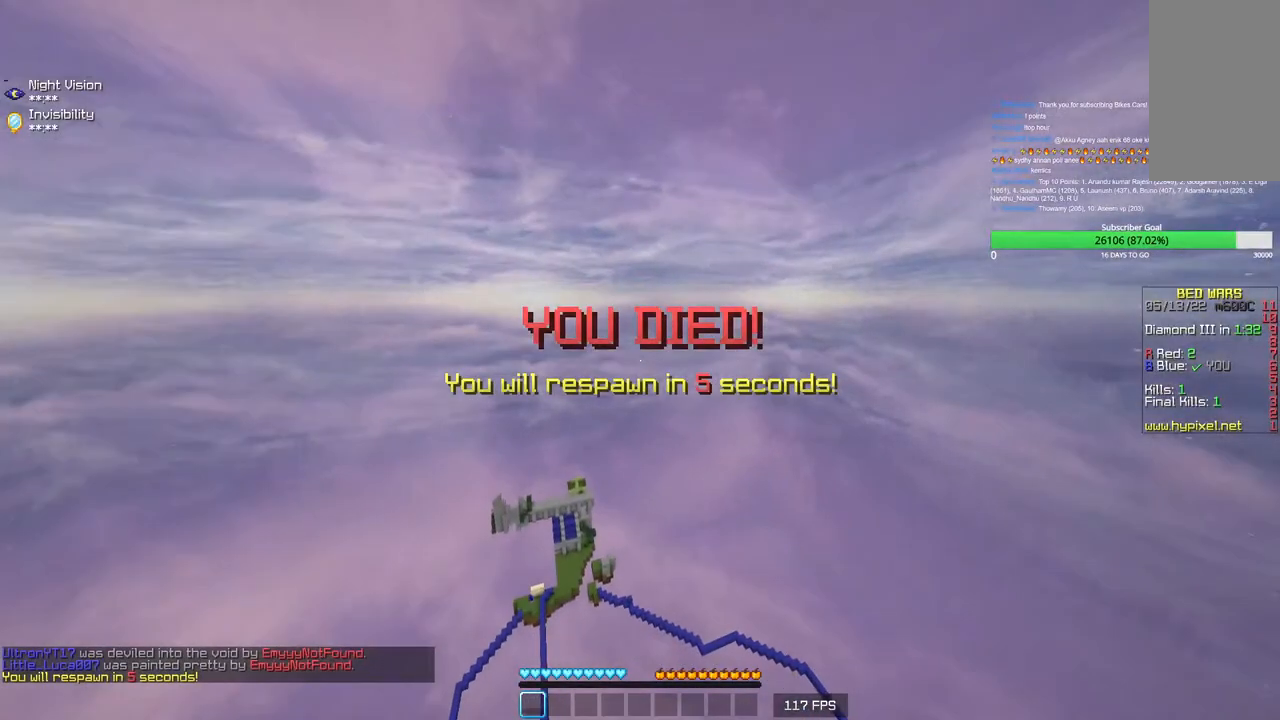
{"keys": [], "mouse": [], "events": []}
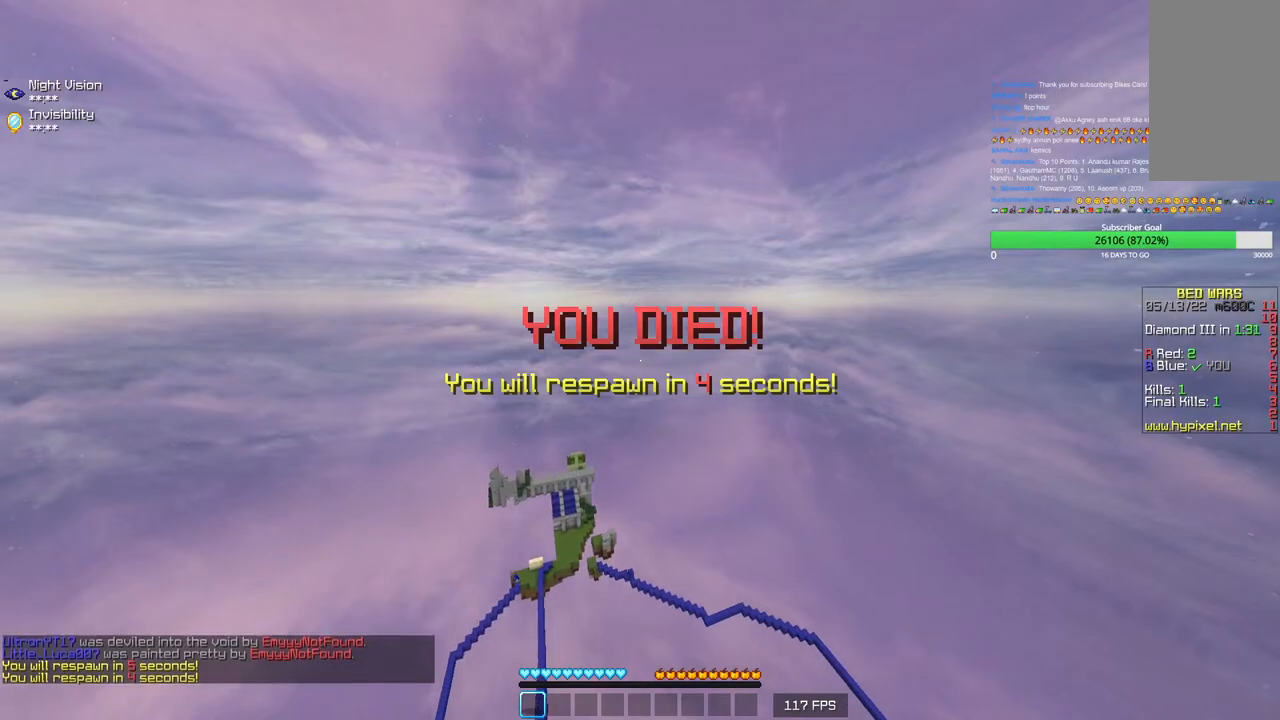
{"keys": [], "mouse": [], "events": []}
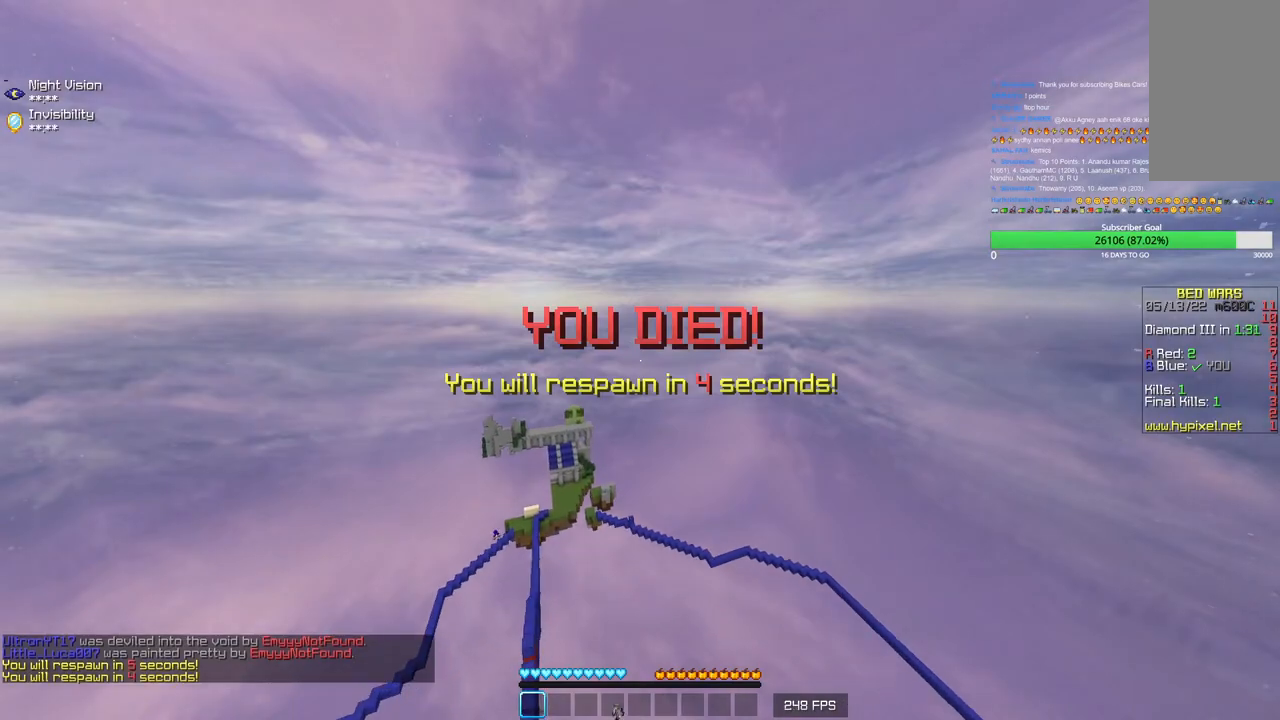
{"keys": [], "mouse": [], "events": []}
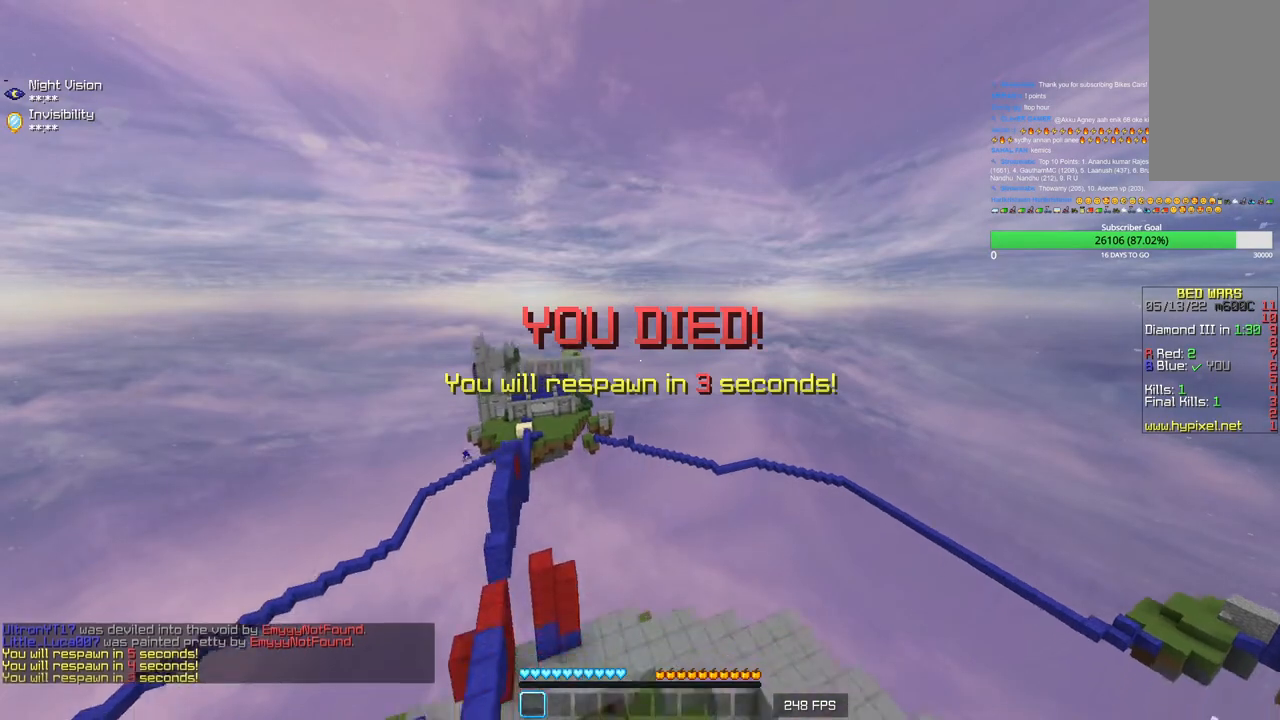
{"keys": [], "mouse": [], "events": []}
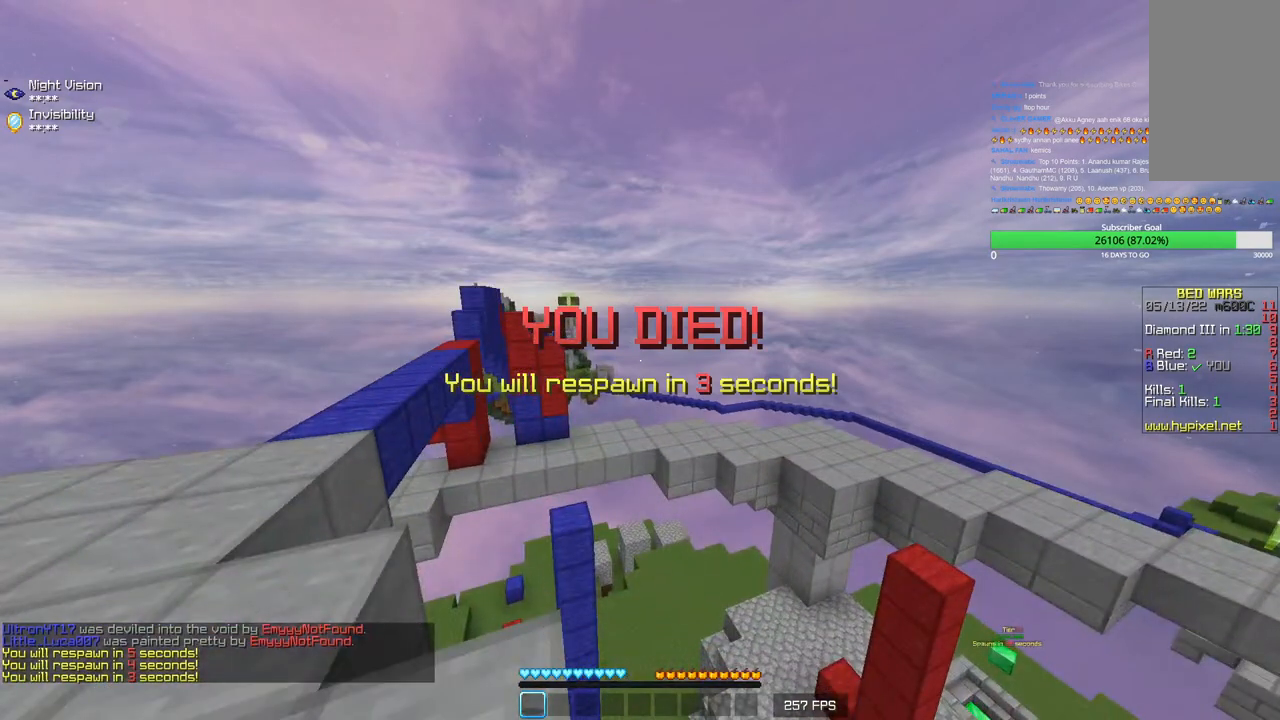
{"keys": [], "mouse": [], "events": []}
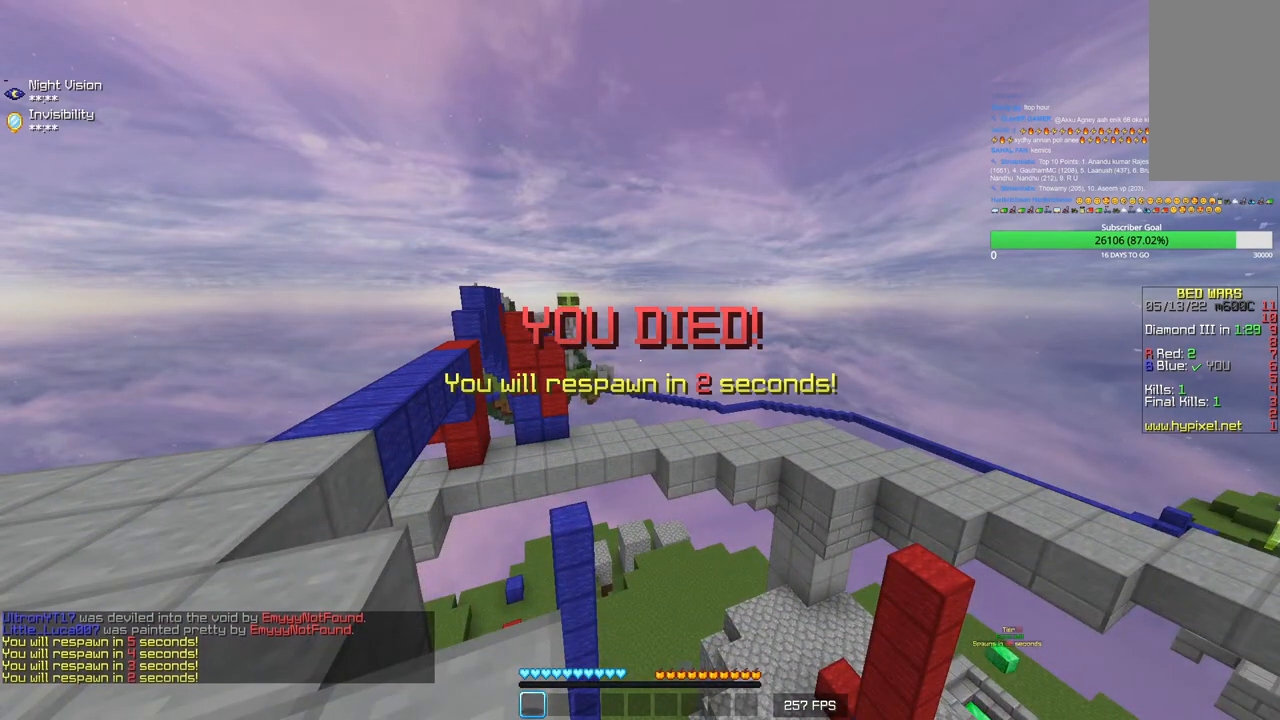
{"keys": ["s"], "mouse": [], "events": [[83, "s", "down"]]}
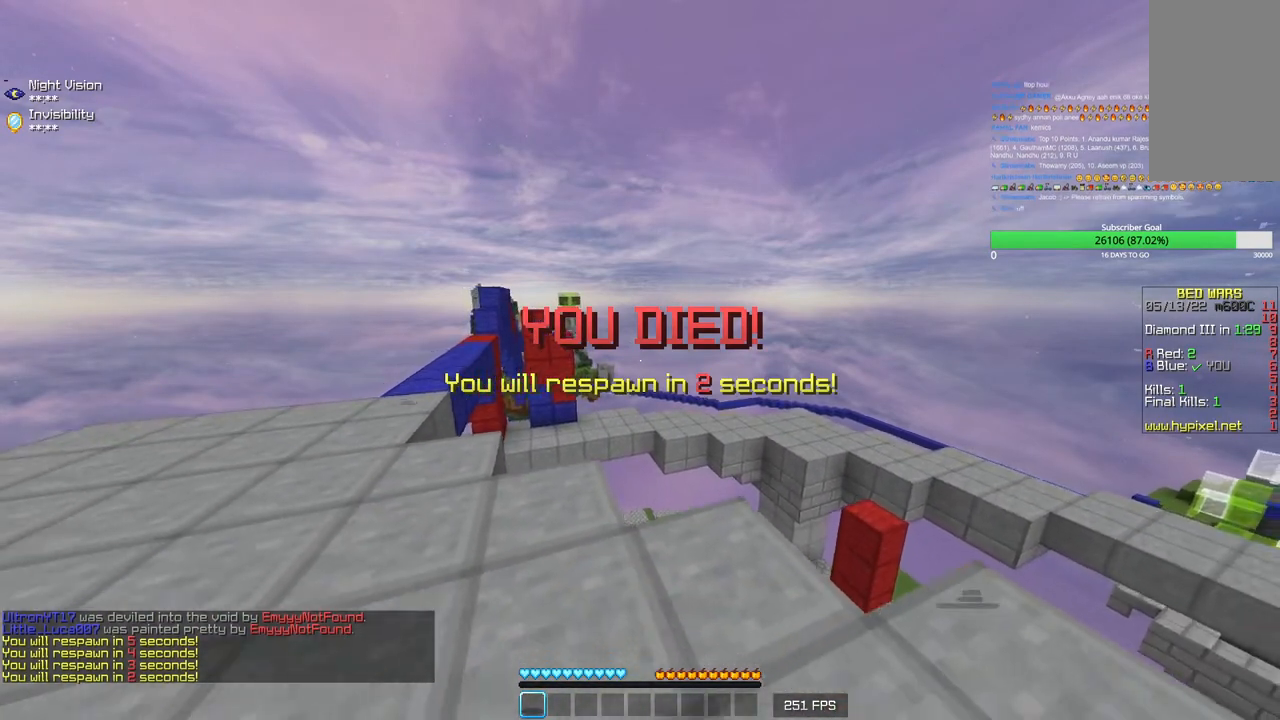
{"keys": ["s"], "mouse": [], "events": []}
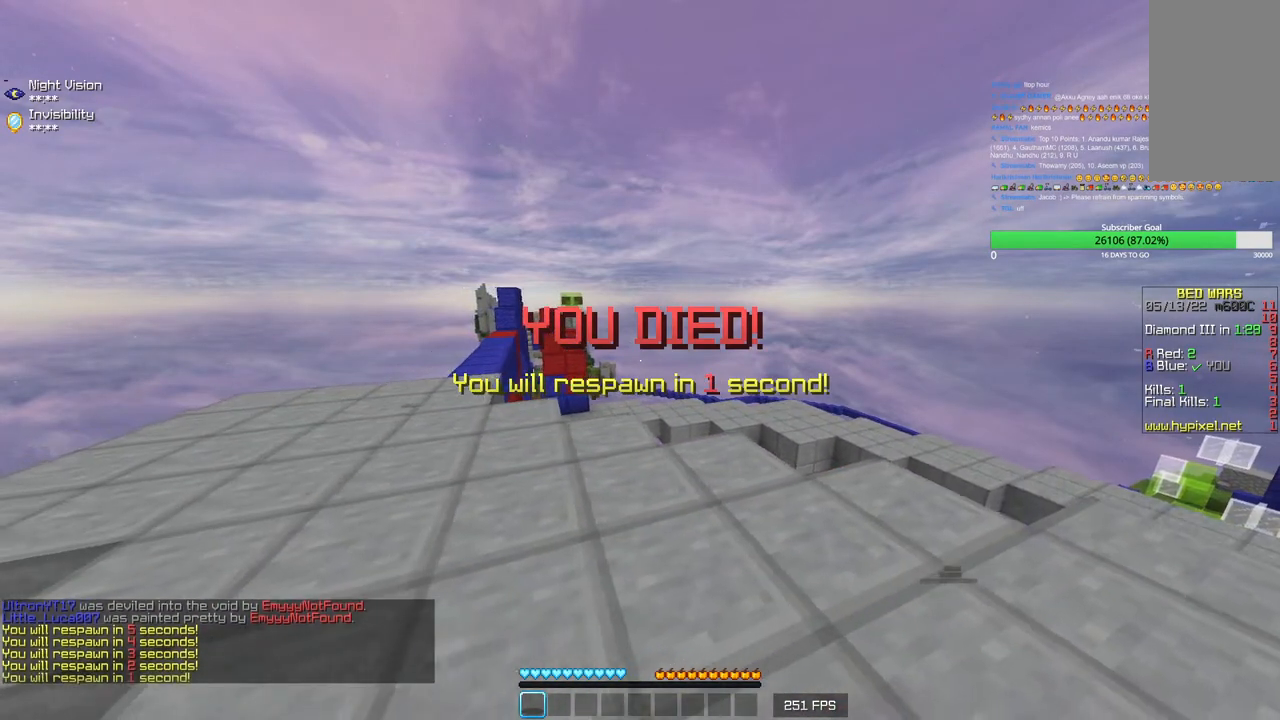
{"keys": ["s"], "mouse": [], "events": []}
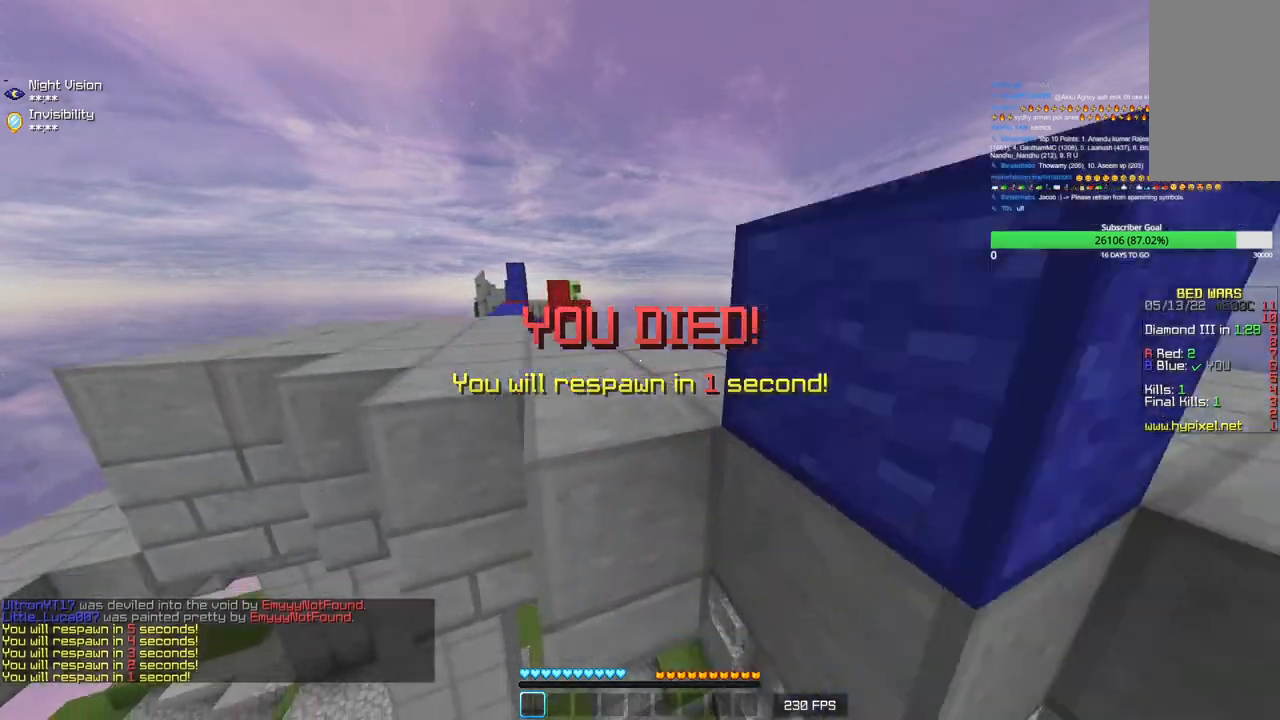
{"keys": ["s"], "mouse": [], "events": []}
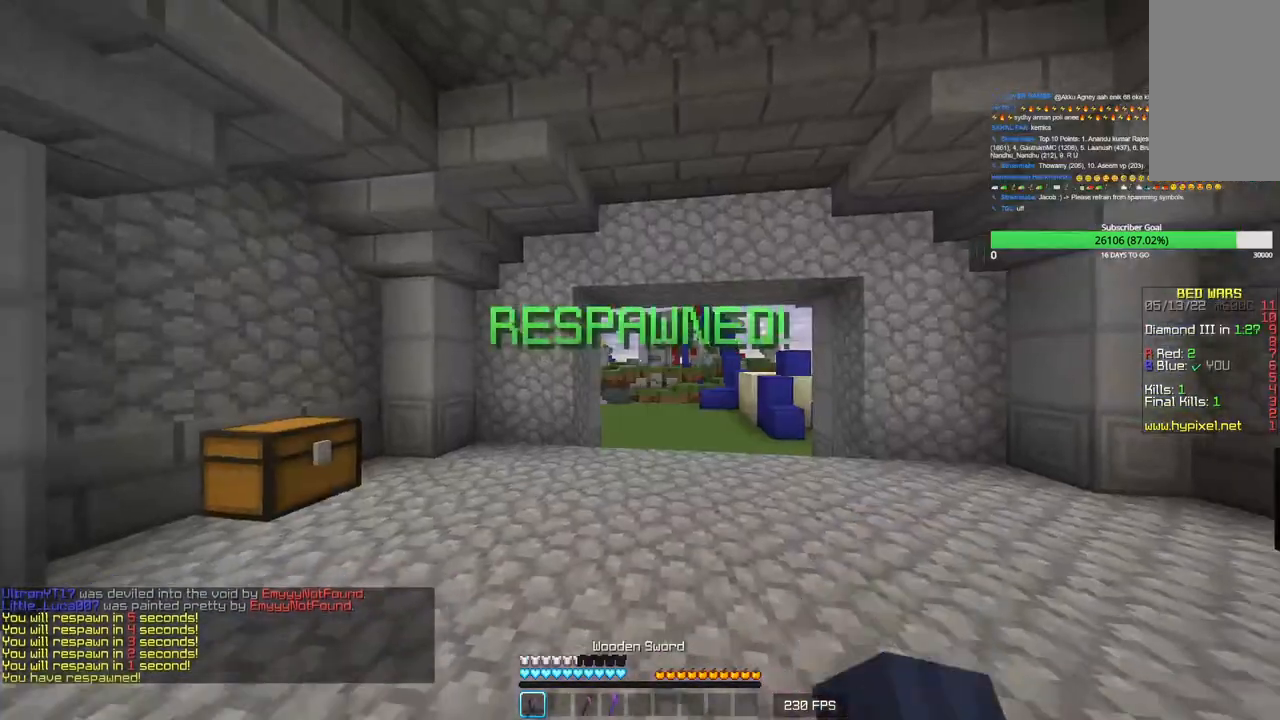
{"keys": ["s"], "mouse": [], "events": []}
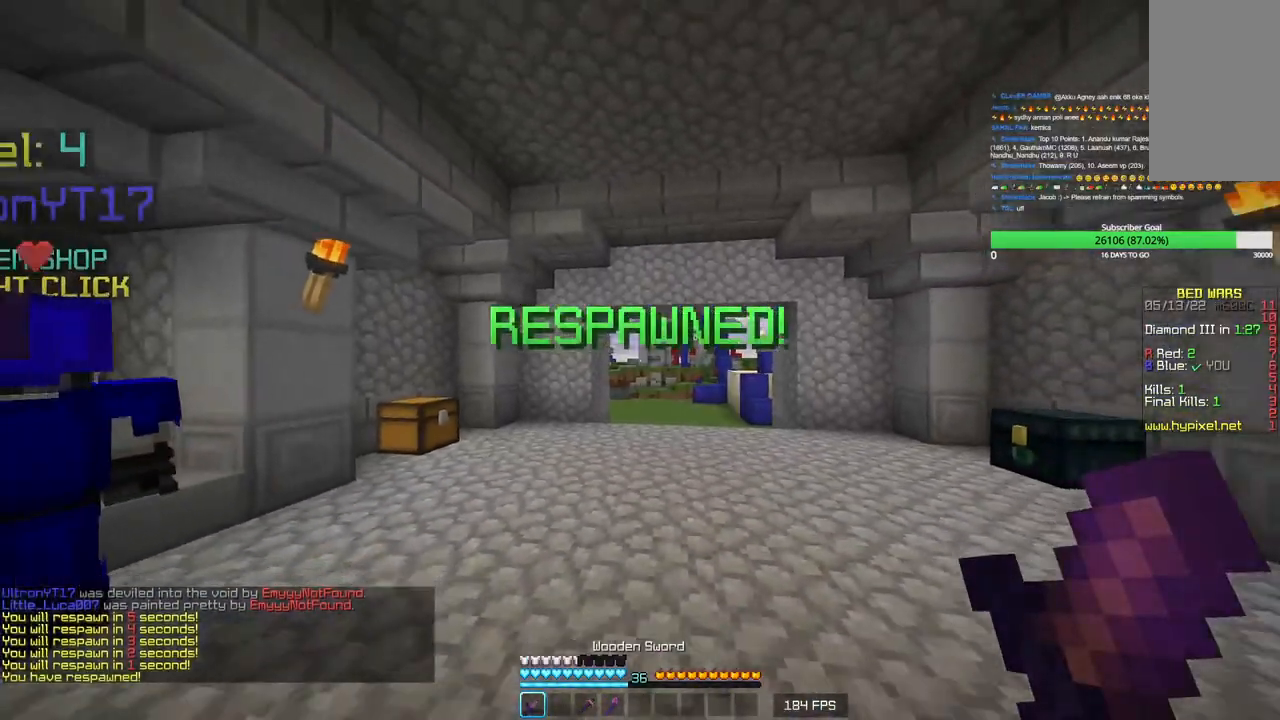
{"keys": ["s"], "mouse": [], "events": [[266, "mouse_left", "down"], [466, "mouse_left", "up"]]}
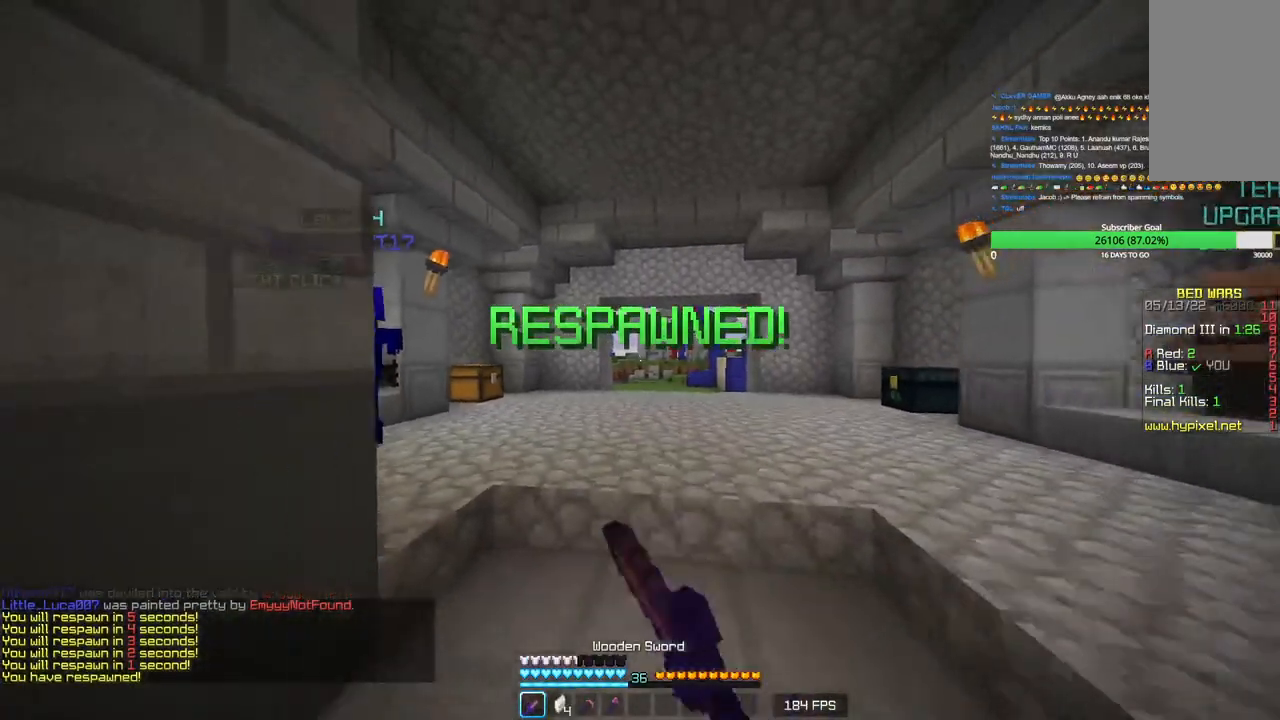
{"keys": ["a", "d"], "mouse": ["left"], "events": [[166, "mouse_left", "down"], [233, "d", "down"], [233, "s", "up"], [316, "mouse_left", "up"], [366, "mouse_left", "down"], [466, "a", "down"]]}
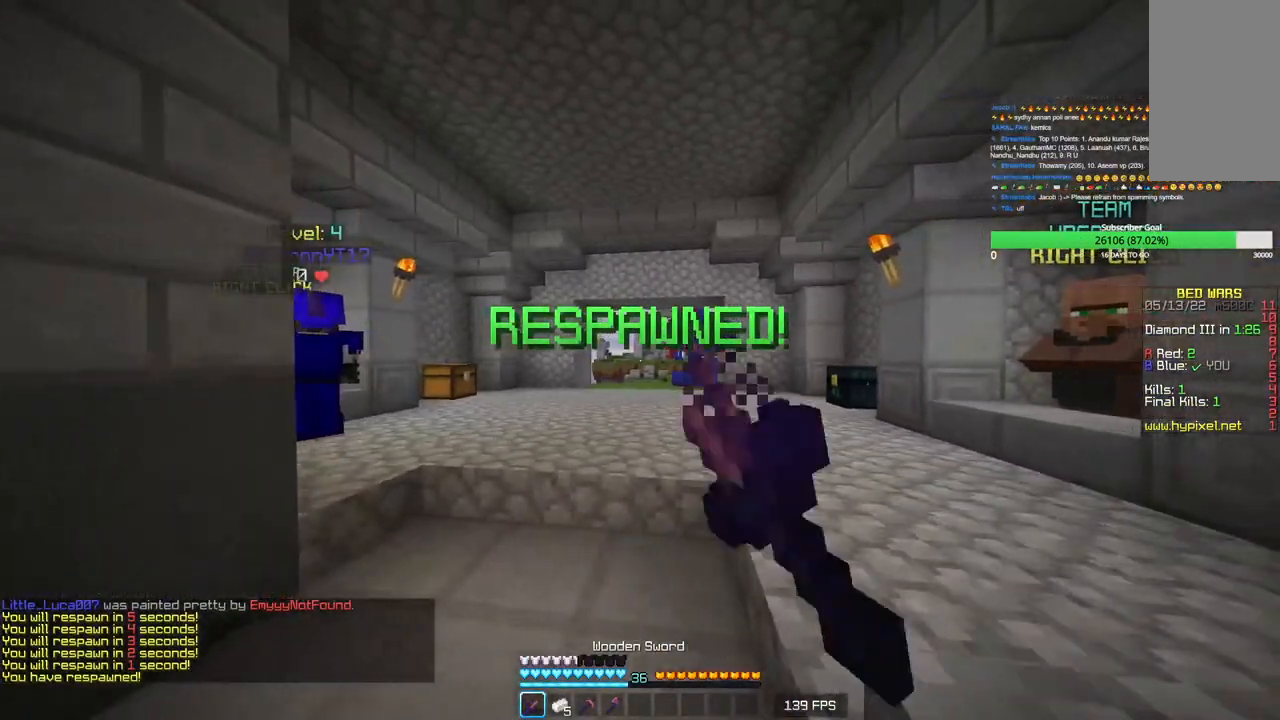
{"keys": ["a"], "mouse": ["left"], "events": [[16, "d", "up"], [200, "a", "up"], [216, "d", "down"], [416, "a", "down"], [450, "d", "up"]]}
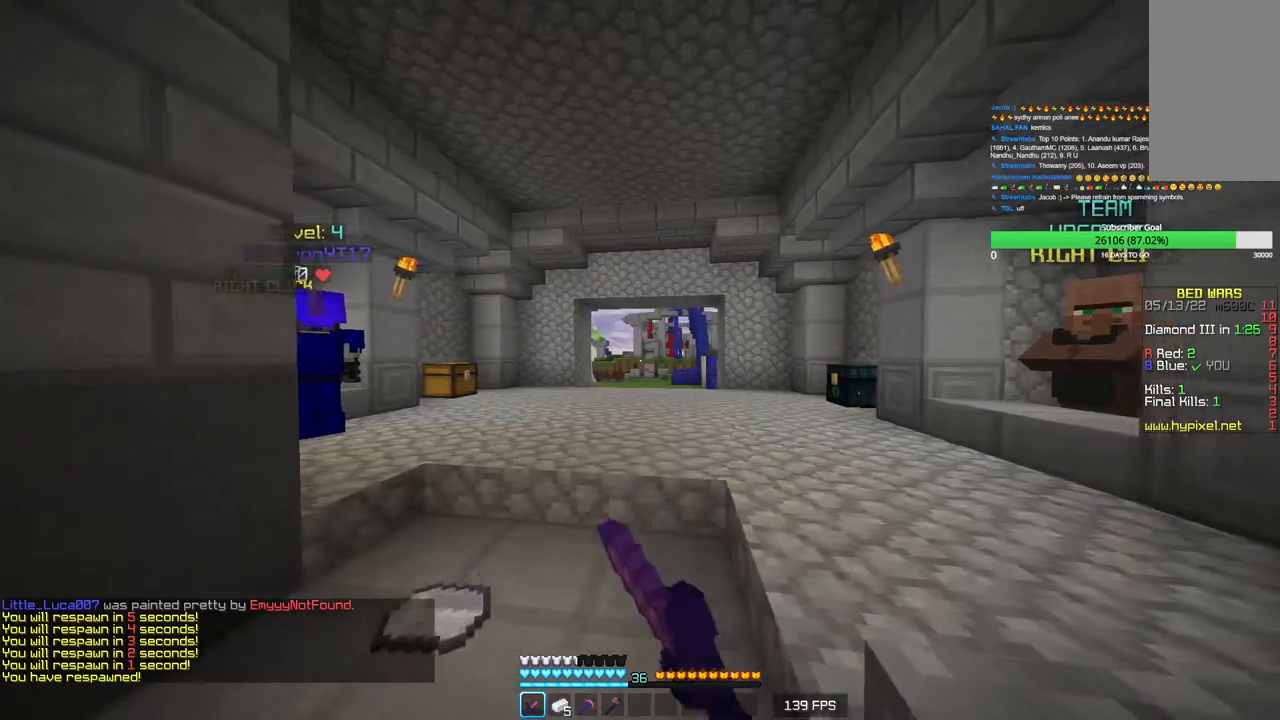
{"keys": ["d"], "mouse": ["left"], "events": [[166, "a", "up"], [283, "d", "down"], [300, "mouse_left", "up"], [366, "mouse_left", "down"]]}
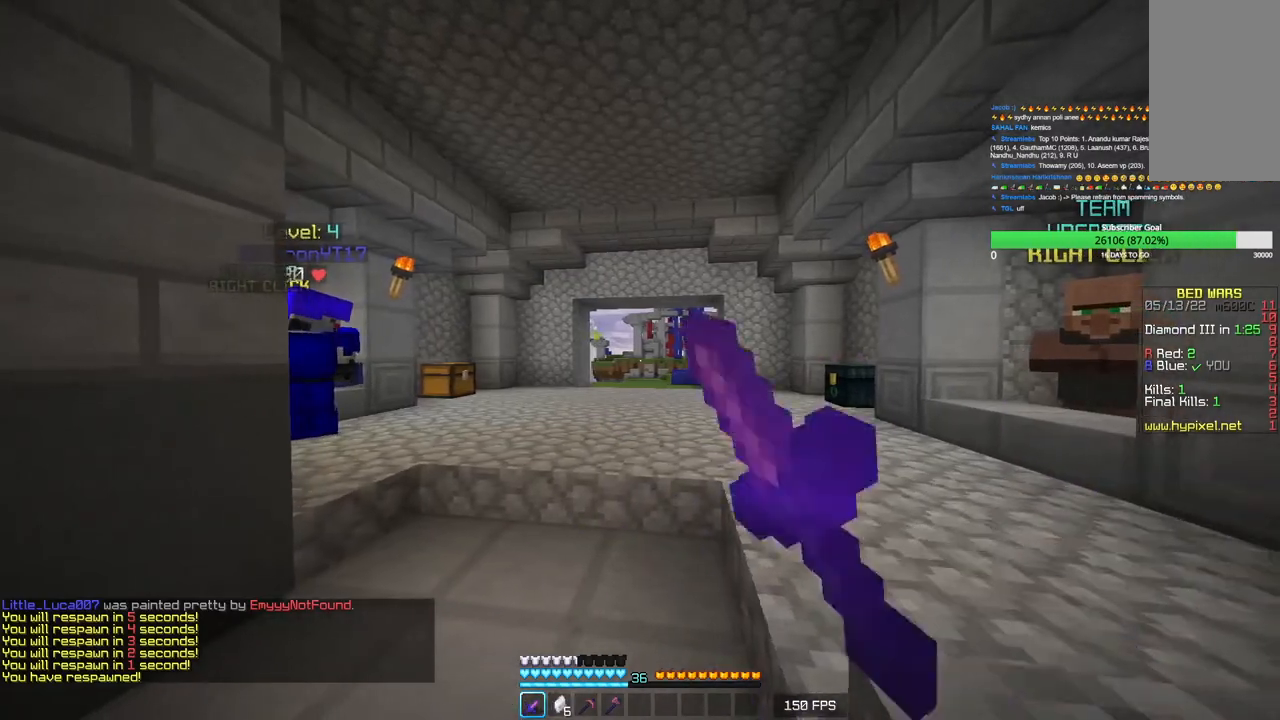
{"keys": ["d", "w"], "mouse": ["left"], "events": [[16, "mouse_left", "up"], [50, "a", "down"], [50, "d", "up"], [50, "mouse_left", "down"], [200, "mouse_left", "up"], [250, "a", "up"], [250, "mouse_left", "down"], [283, "d", "down"], [483, "w", "down"]]}
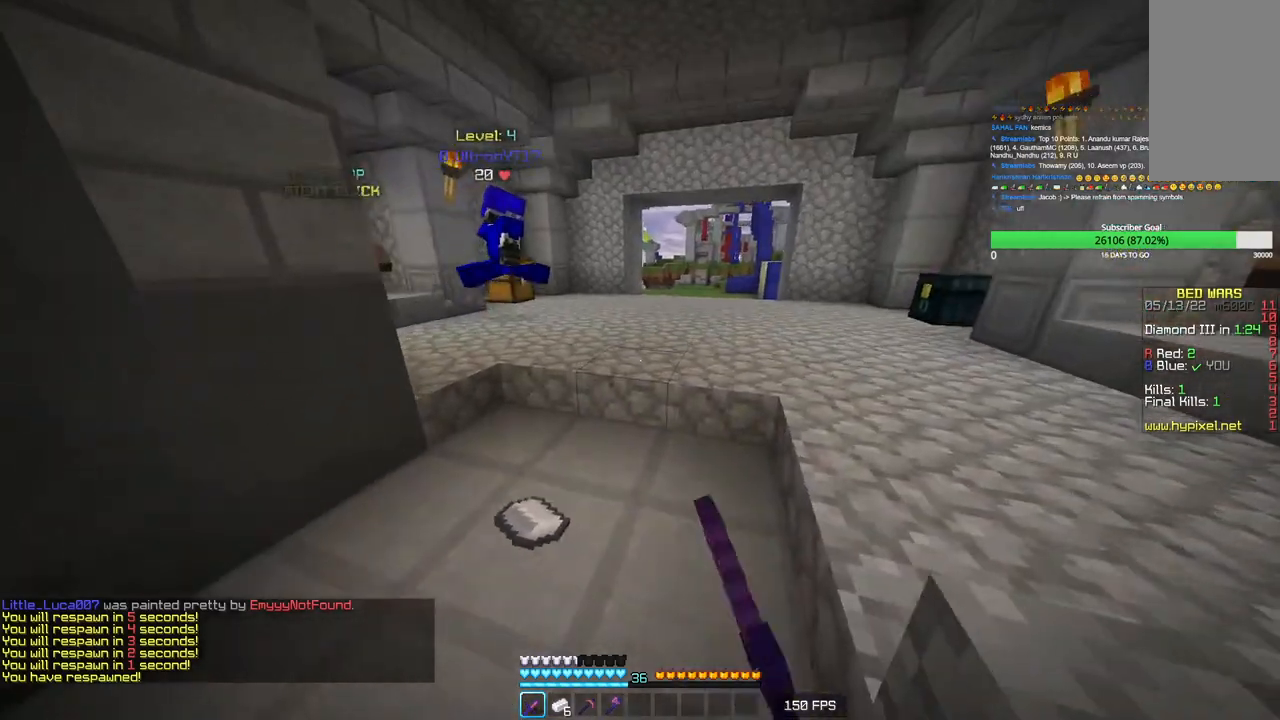
{"keys": ["a"], "mouse": ["left"], "events": [[100, "mouse_left", "up"], [116, "d", "up"], [183, "a", "down"], [266, "w", "up"], [450, "mouse_left", "down"]]}
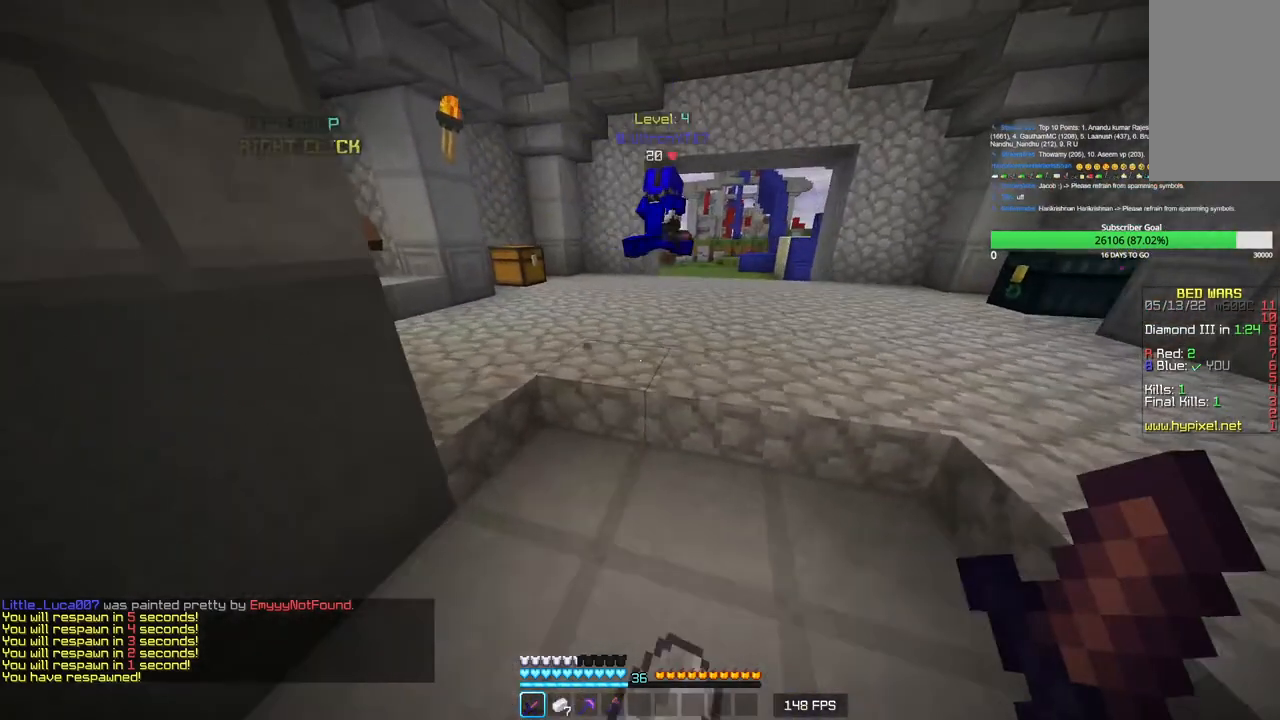
{"keys": ["w"], "mouse": ["left"], "events": [[83, "mouse_left", "up"], [116, "a", "up"], [200, "d", "down"], [250, "mouse_left", "down"], [450, "d", "up"], [450, "w", "down"]]}
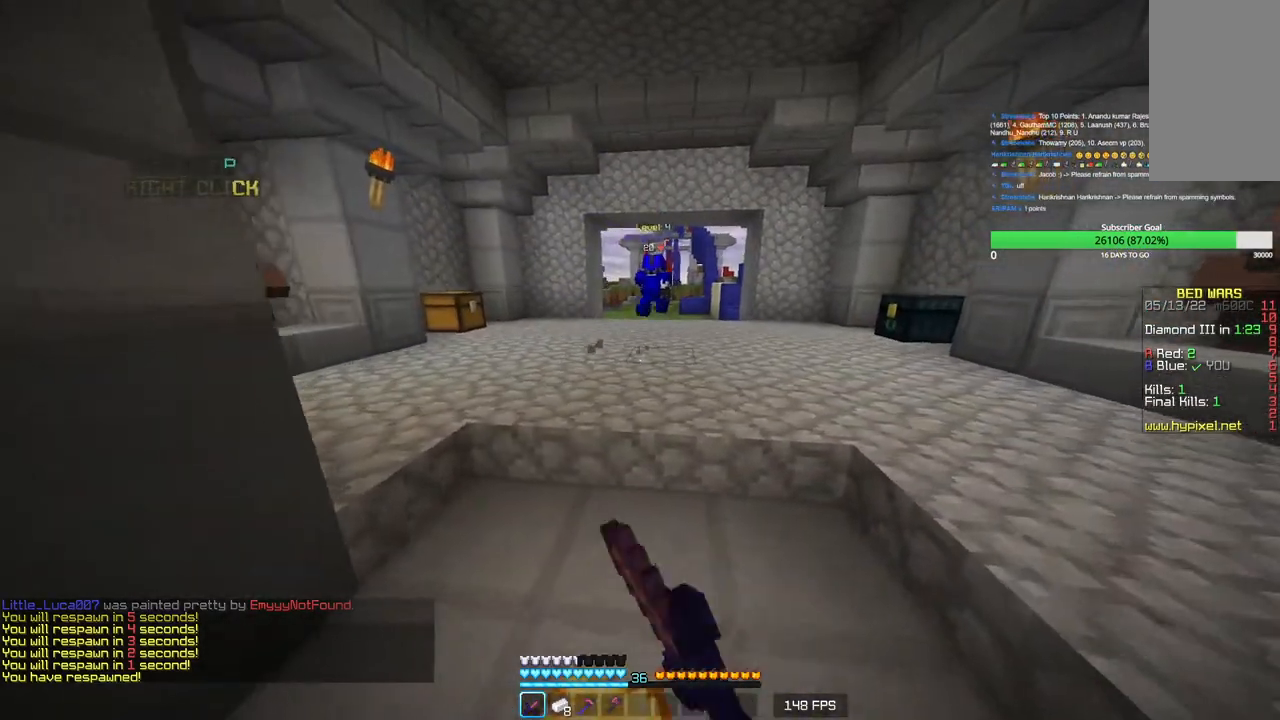
{"keys": ["a", "s"], "mouse": [], "events": [[66, "w", "up"], [183, "s", "down"], [250, "mouse_left", "up"], [400, "a", "down"]]}
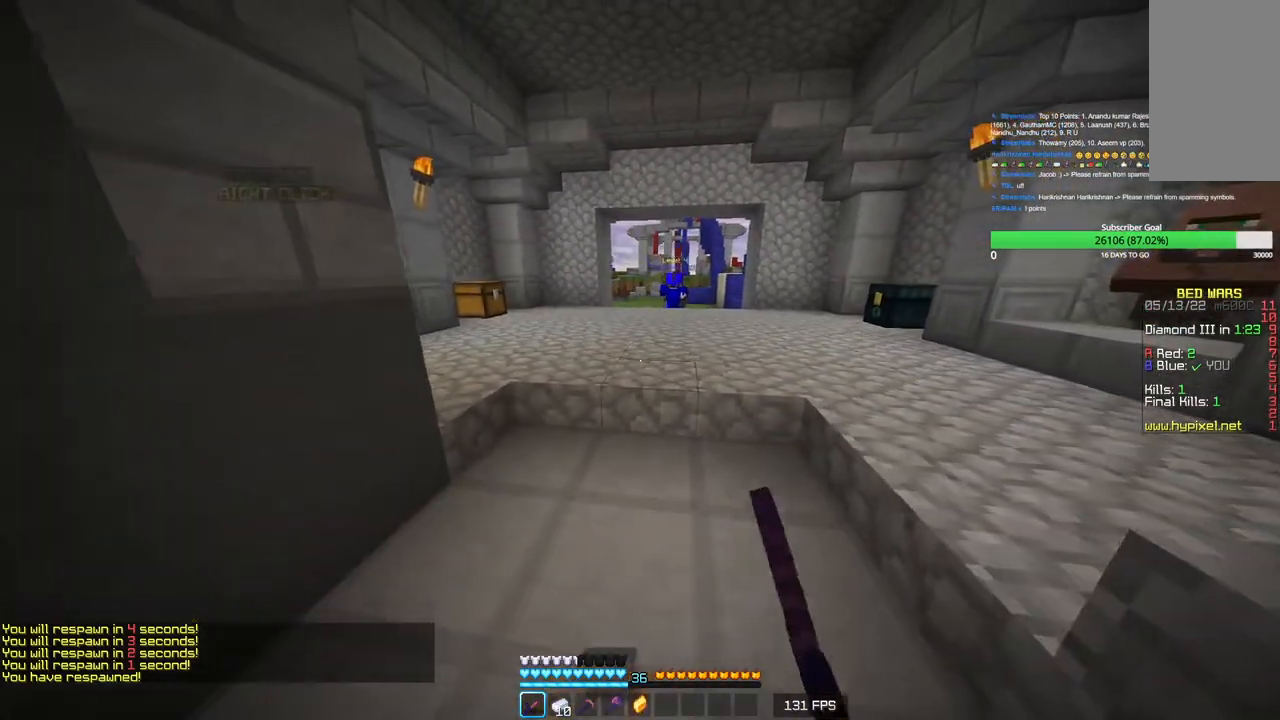
{"keys": [], "mouse": [], "events": [[66, "a", "up"], [100, "s", "up"]]}
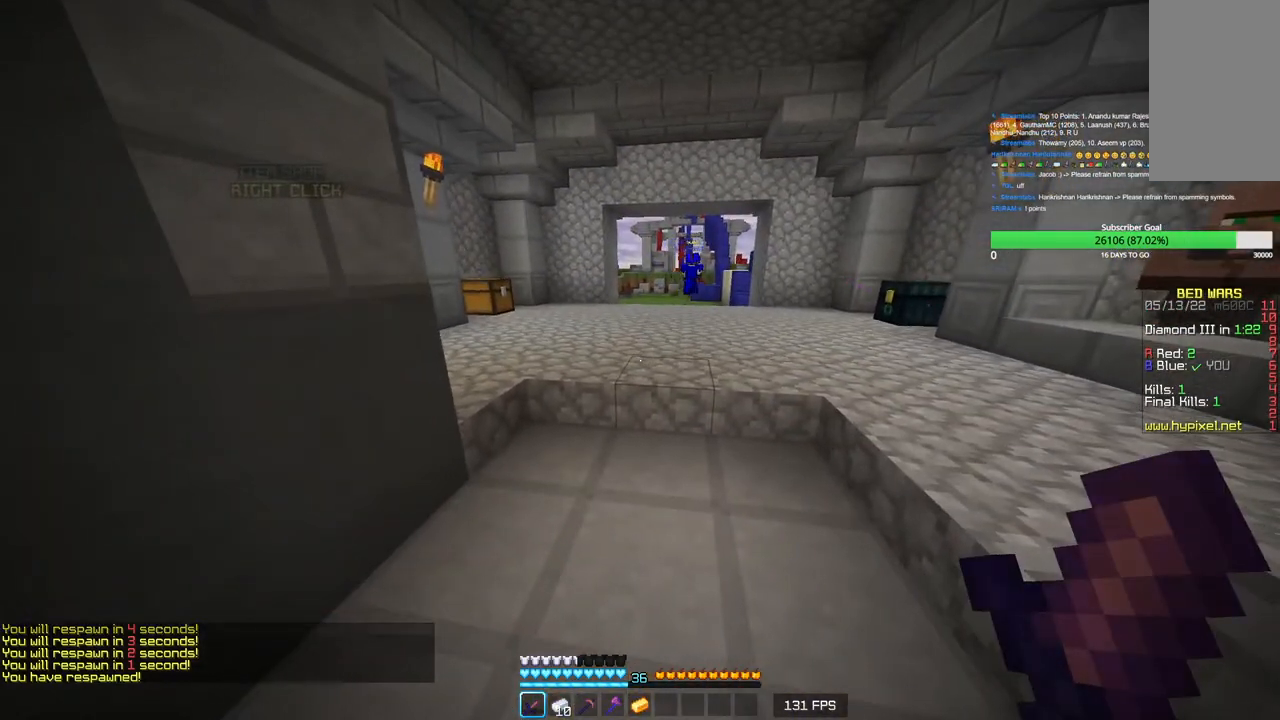
{"keys": [], "mouse": [], "events": []}
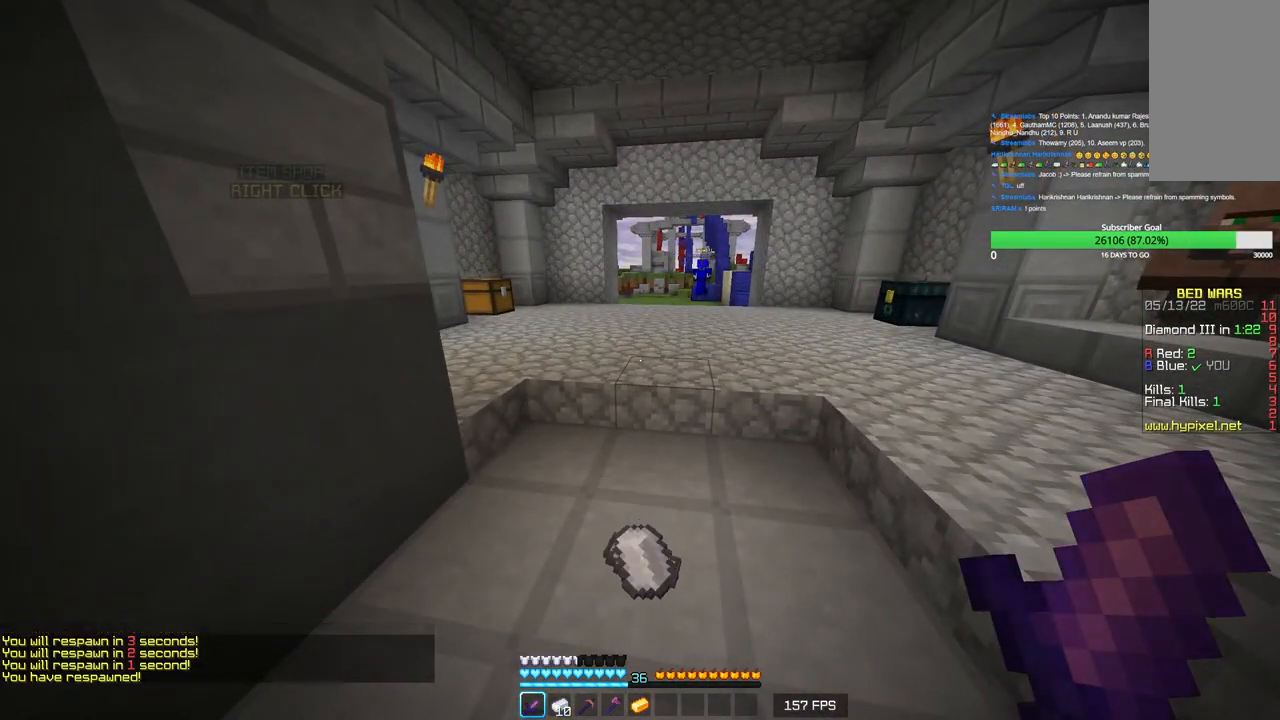
{"keys": [], "mouse": [], "events": []}
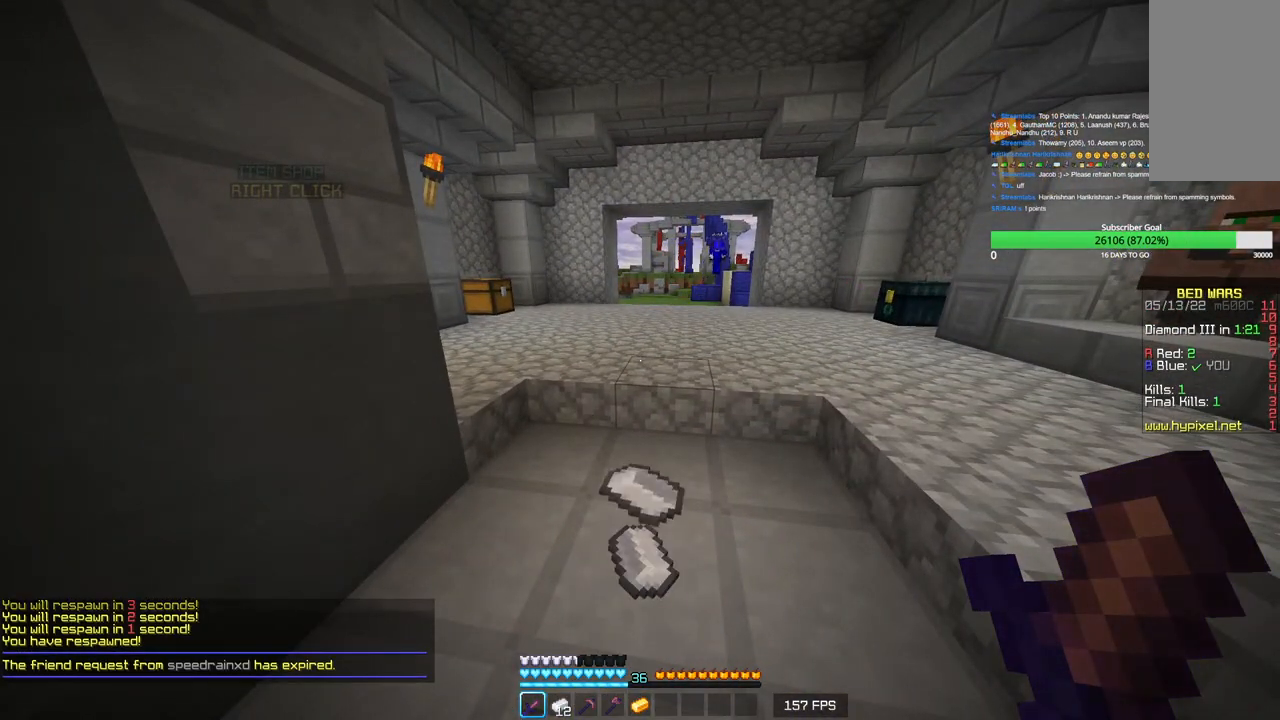
{"keys": [], "mouse": [], "events": []}
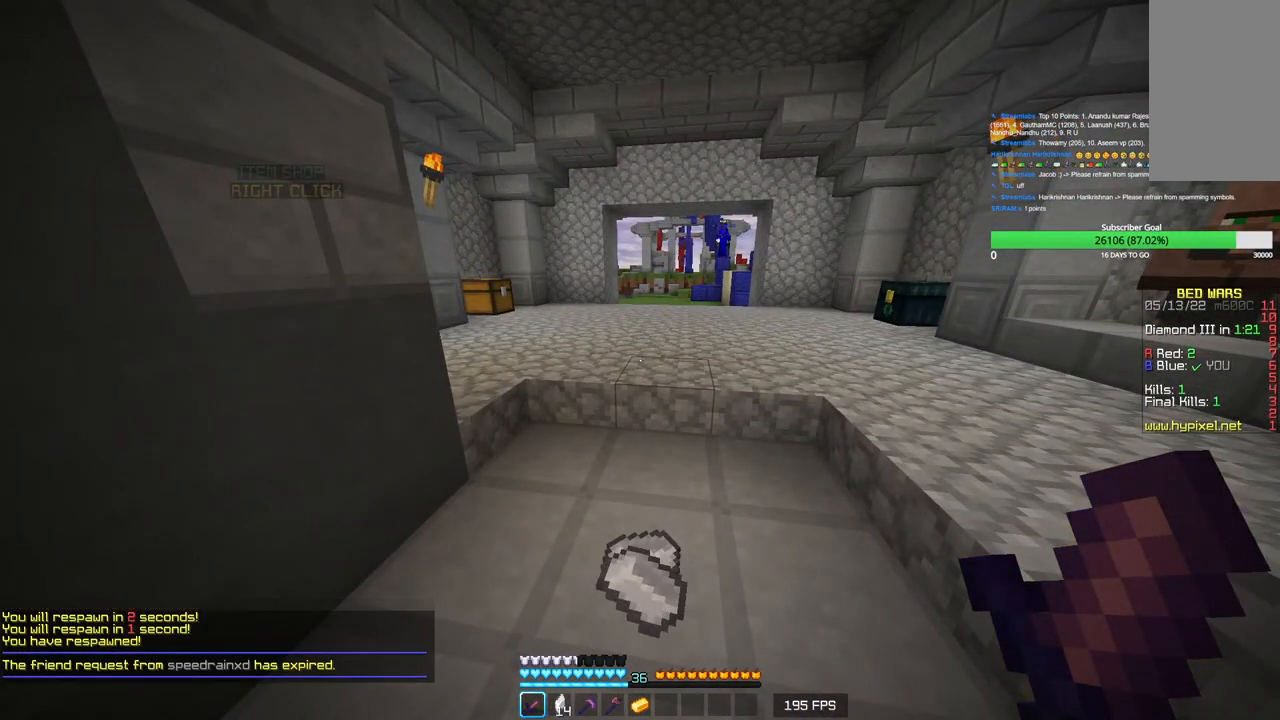
{"keys": [], "mouse": [], "events": []}
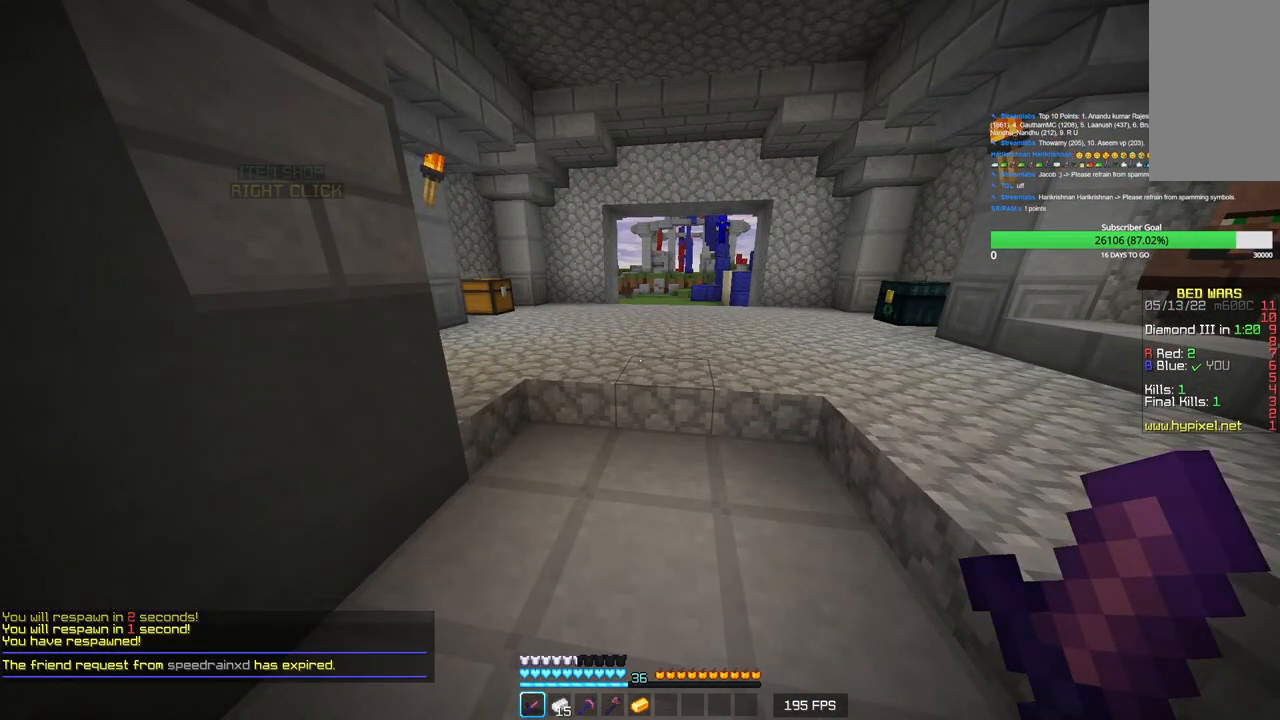
{"keys": [], "mouse": [], "events": []}
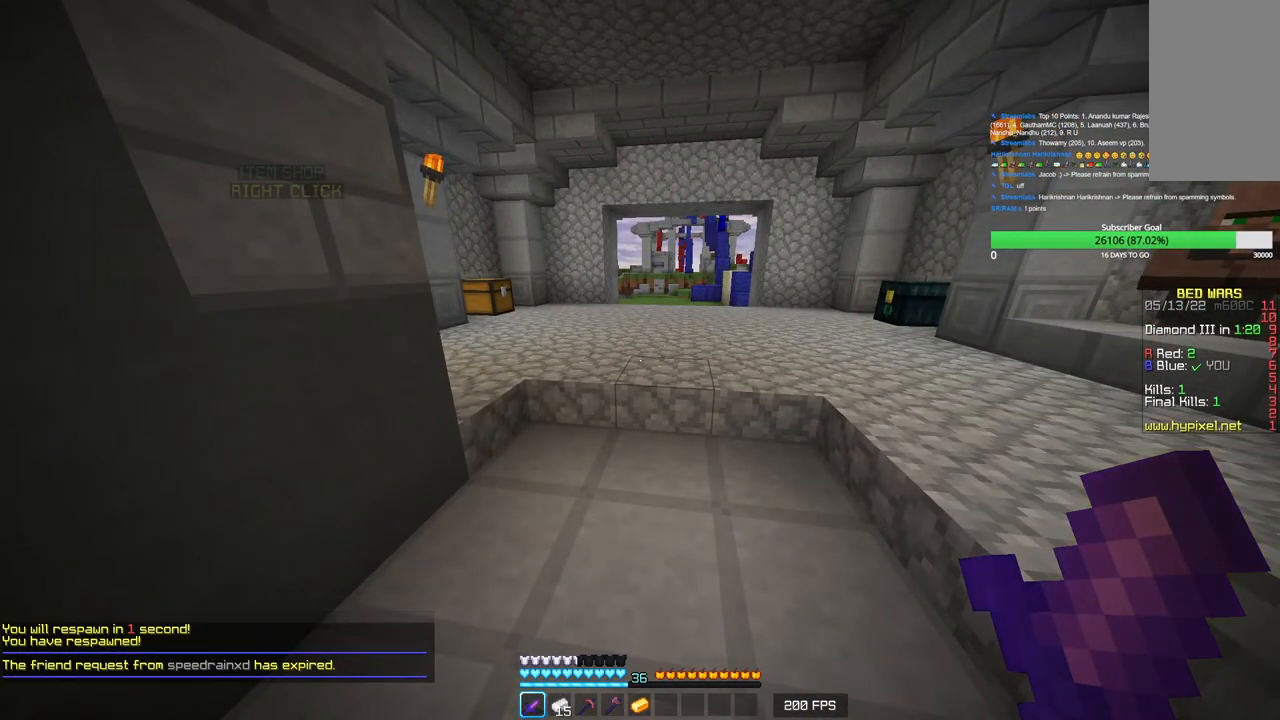
{"keys": [], "mouse": [], "events": []}
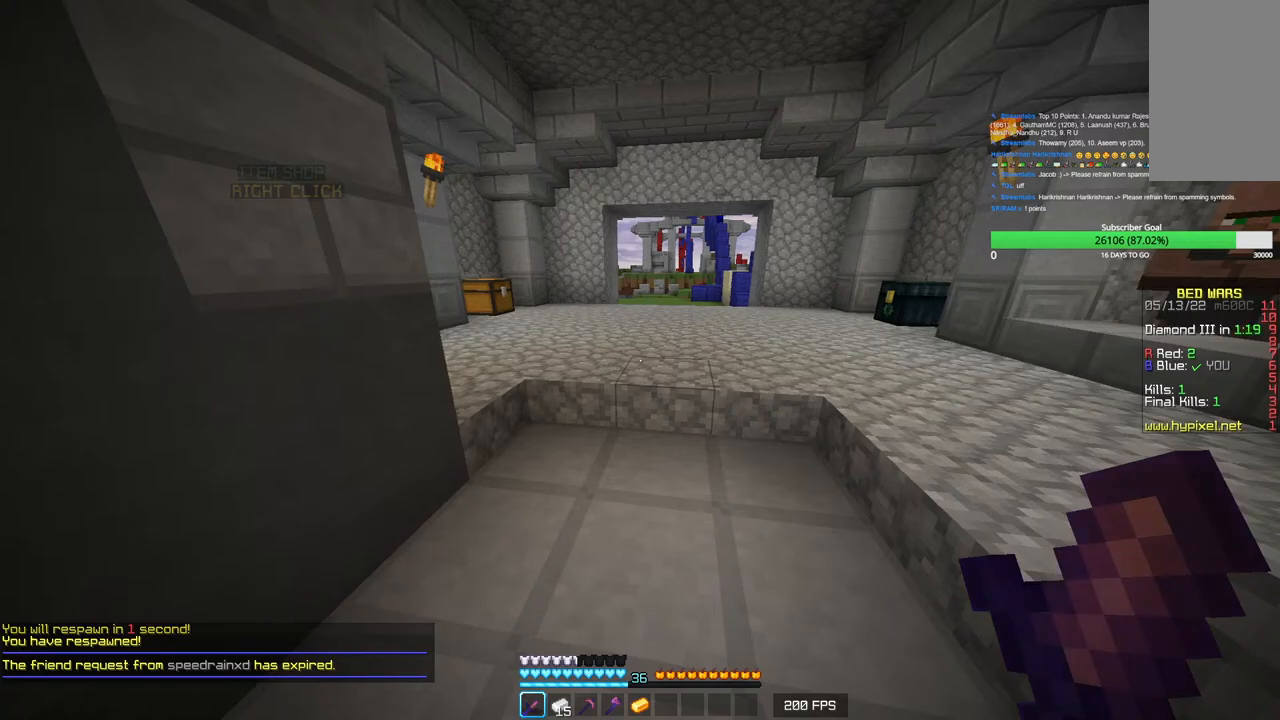
{"keys": ["d", "s"], "mouse": [], "events": [[183, "s", "down"], [283, "d", "down"]]}
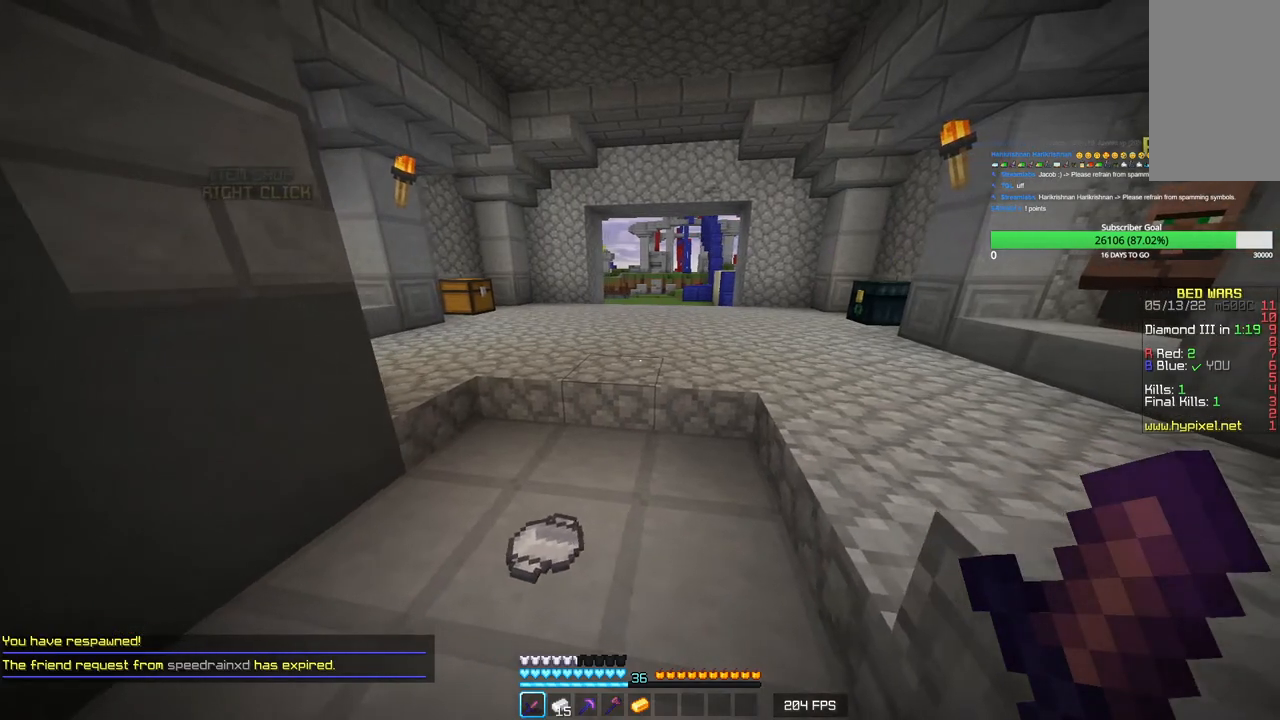
{"keys": ["w"], "mouse": [], "events": [[16, "a", "down"], [16, "d", "up"], [16, "s", "up"], [200, "a", "up"], [216, "d", "down"], [350, "d", "up"], [383, "w", "down"]]}